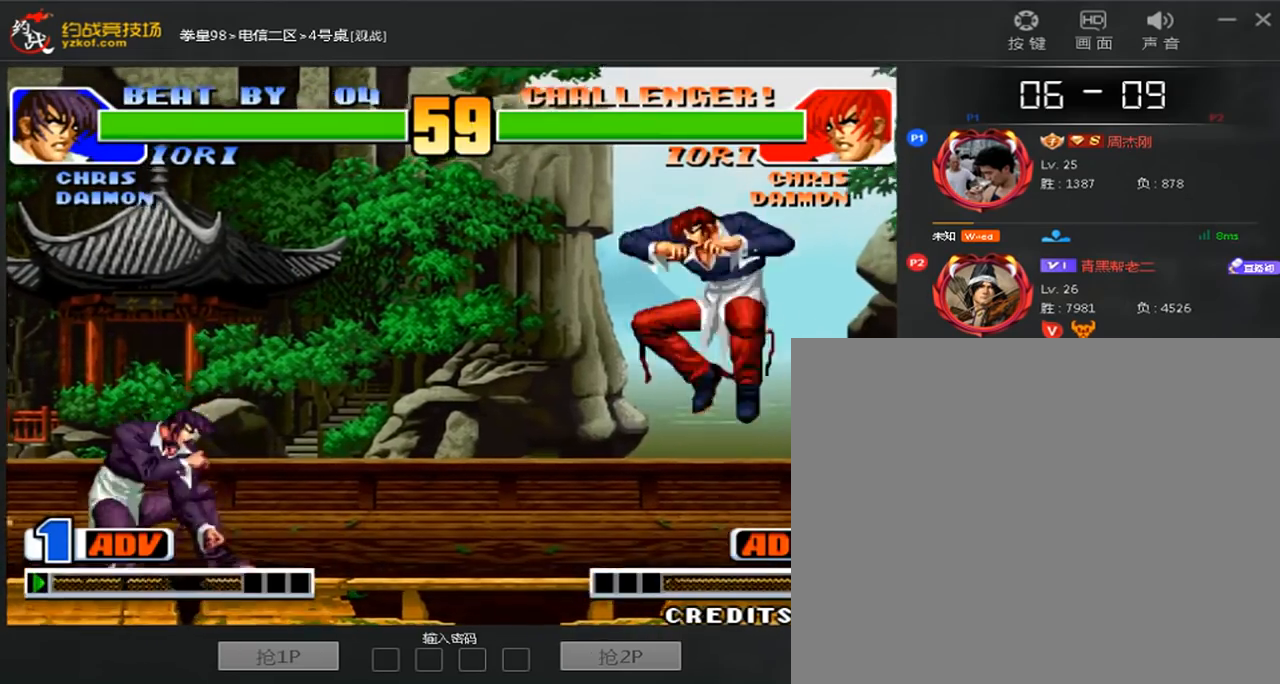
Gameplay with a controller (arcade stick); each line is a JSON object with the inputs held at the frame after it. "events" lists button and stick changes between this image and that frame as [ms after this image, input, new state], when the widget could be followed in between. Not read: L3 R3.
{"buttons": [], "left_stick": "right", "events": [[40, "B", "down"], [200, "B", "up"], [200, "left_stick", "right"]]}
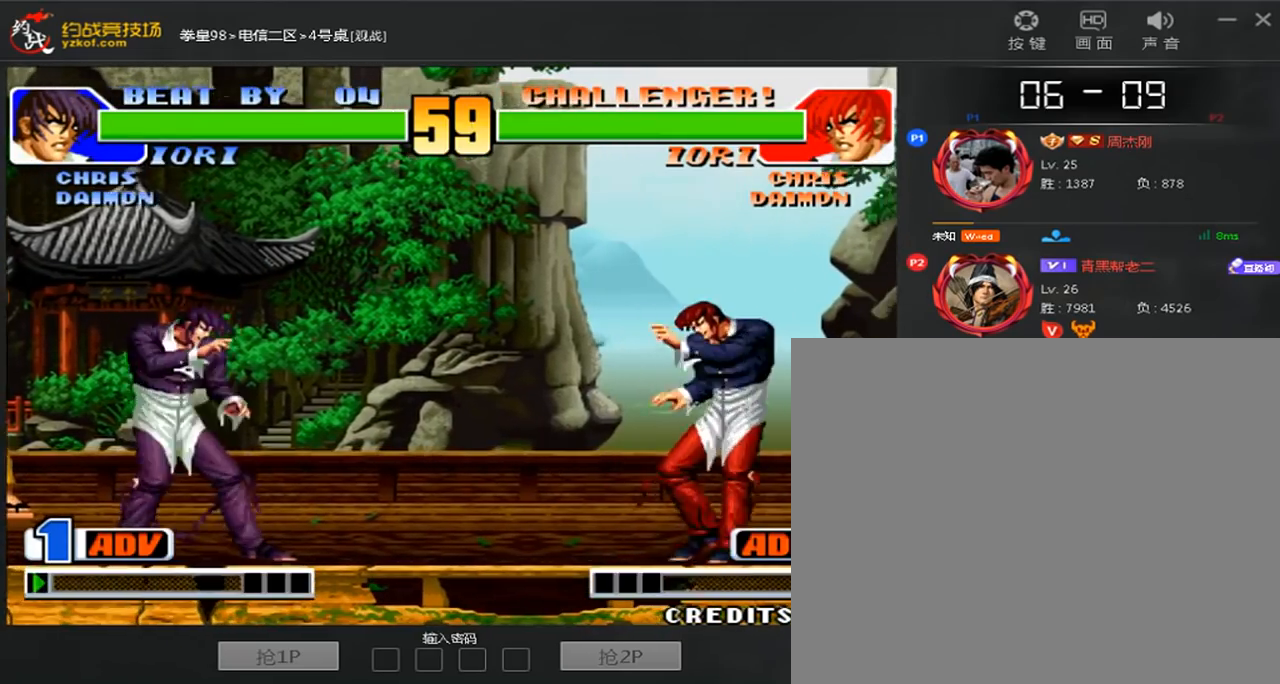
{"buttons": [], "left_stick": "center", "events": [[80, "left_stick", "left"], [200, "left_stick", "right"], [280, "left_stick", "down"], [400, "left_stick", "center"]]}
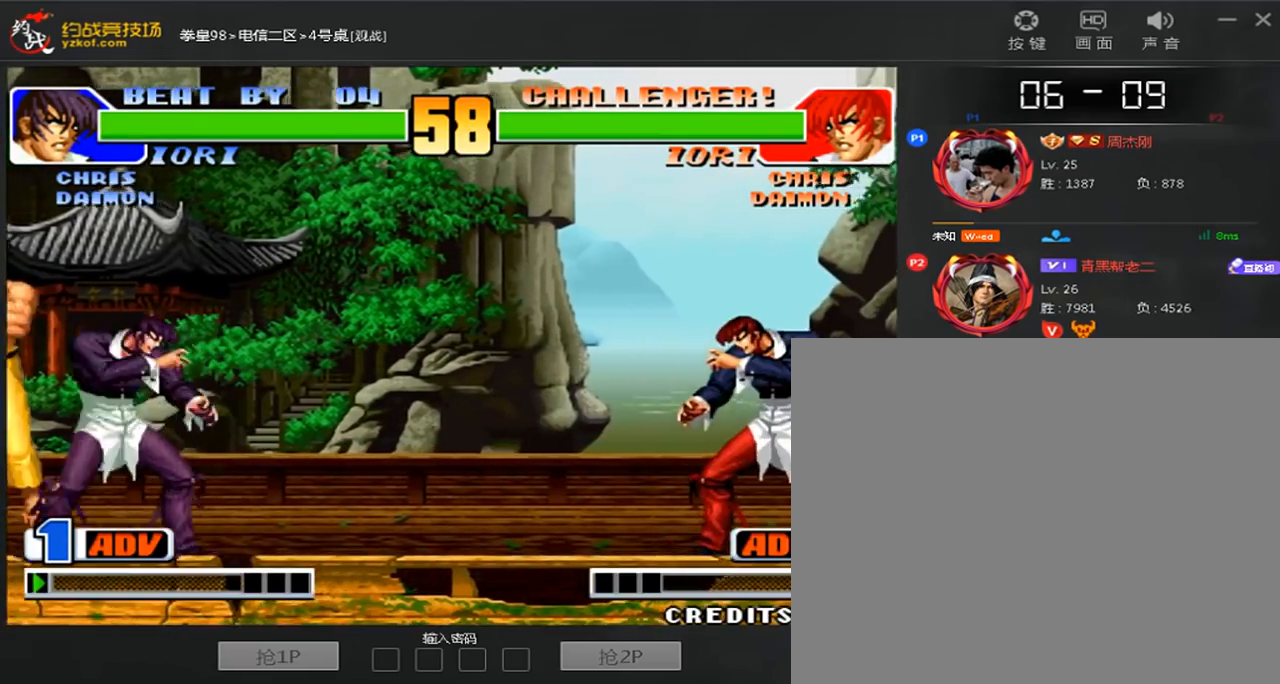
{"buttons": [], "left_stick": "center", "events": [[320, "left_stick", "down"], [400, "left_stick", "left"], [520, "left_stick", "center"]]}
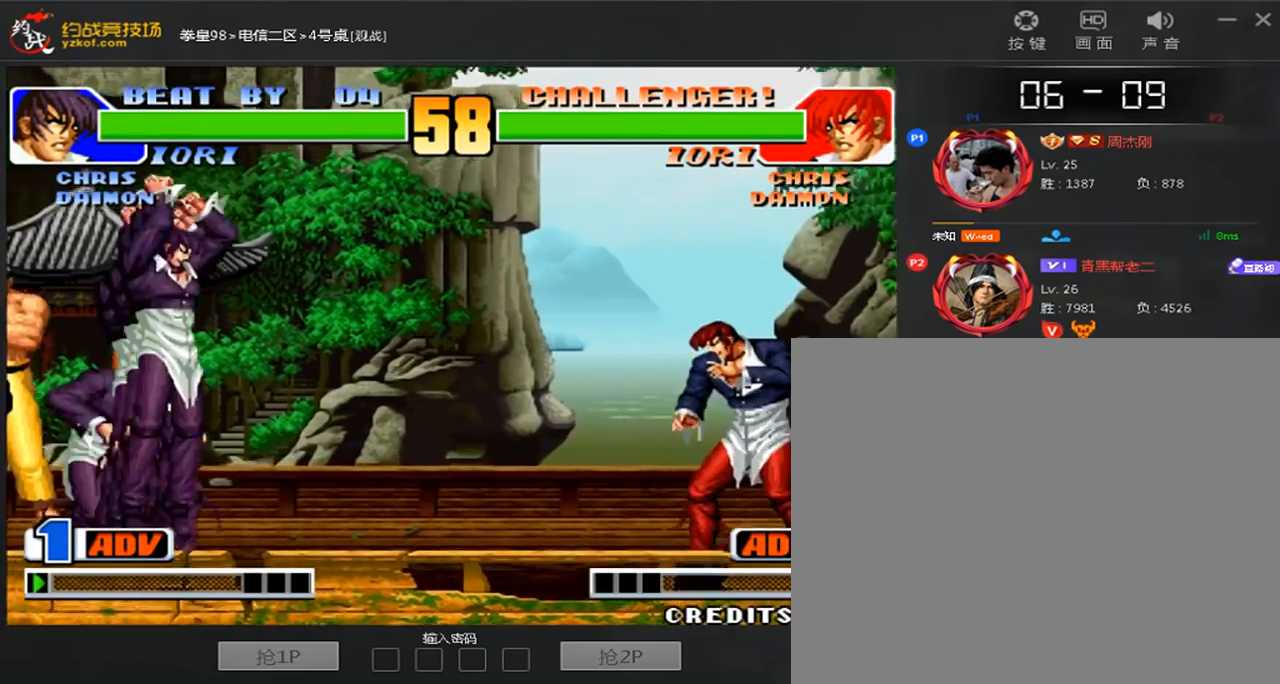
{"buttons": ["C"], "left_stick": "center", "events": [[40, "left_stick", "left"], [80, "left_stick", "down"], [280, "left_stick", "center"], [400, "C", "down"]]}
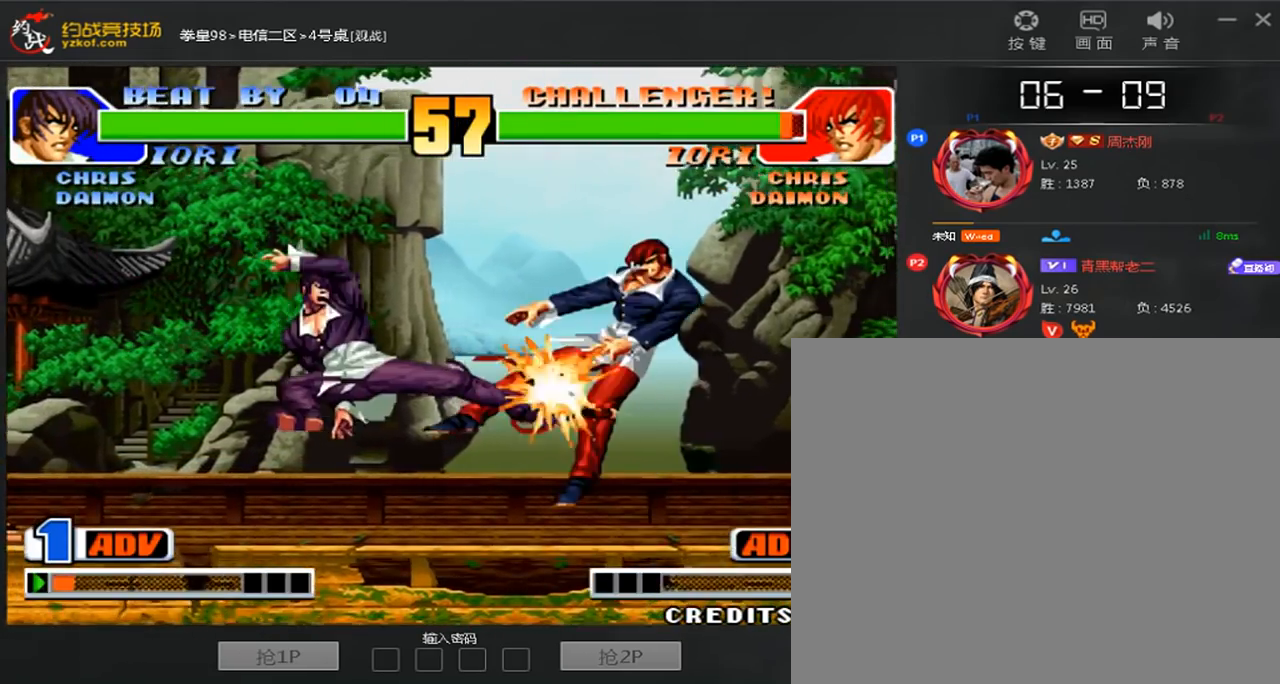
{"buttons": [], "left_stick": "center", "events": [[40, "left_stick", "down-right"], [160, "C", "up"], [240, "left_stick", "center"]]}
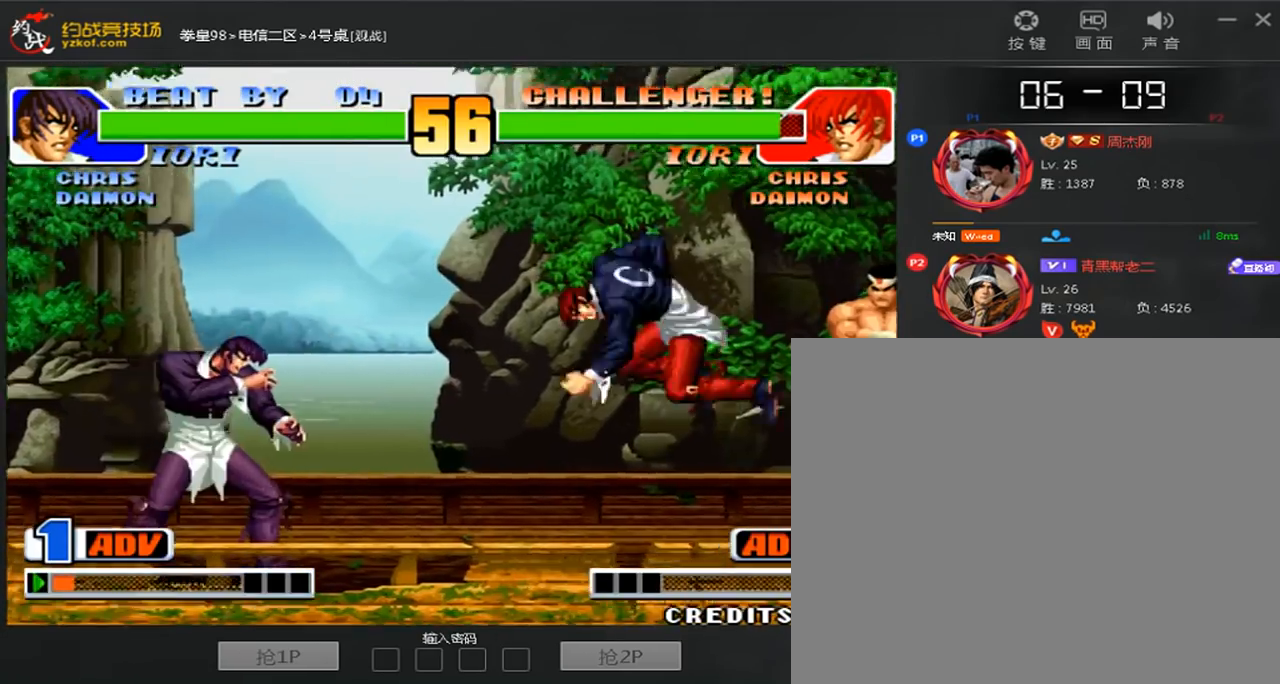
{"buttons": [], "left_stick": "down-right", "events": [[240, "D", "down"], [440, "D", "up"], [480, "left_stick", "down-right"]]}
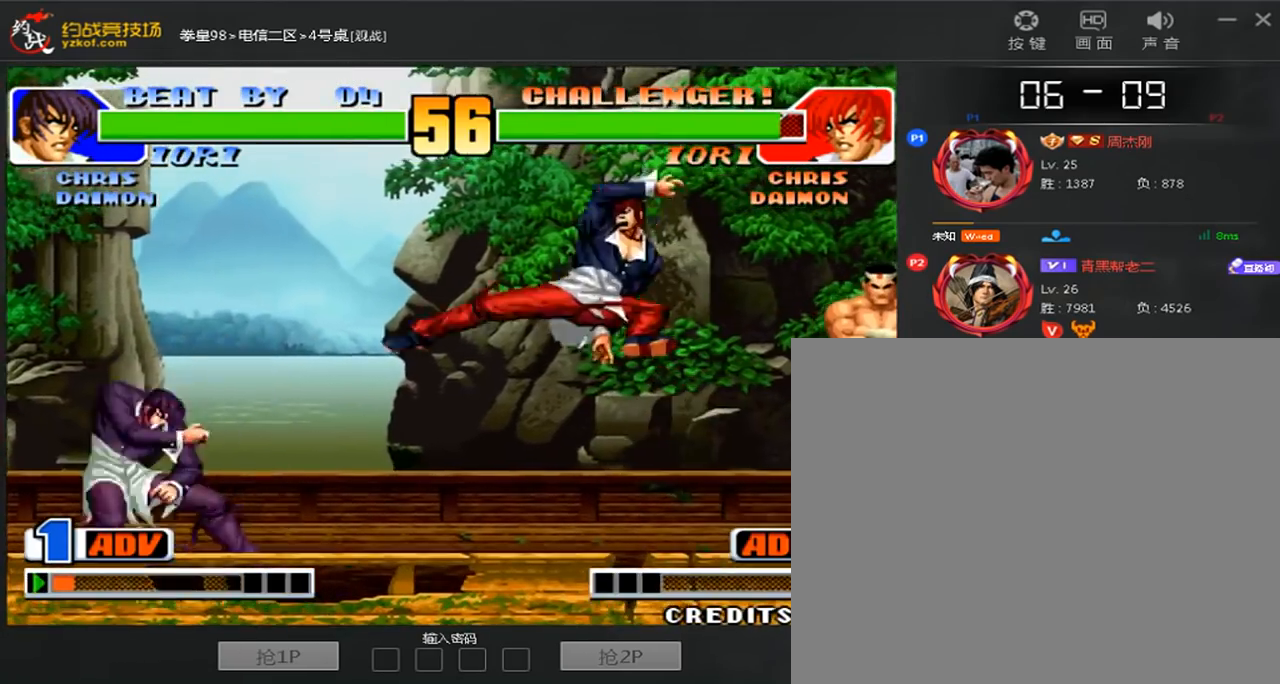
{"buttons": [], "left_stick": "right", "events": [[160, "left_stick", "right"]]}
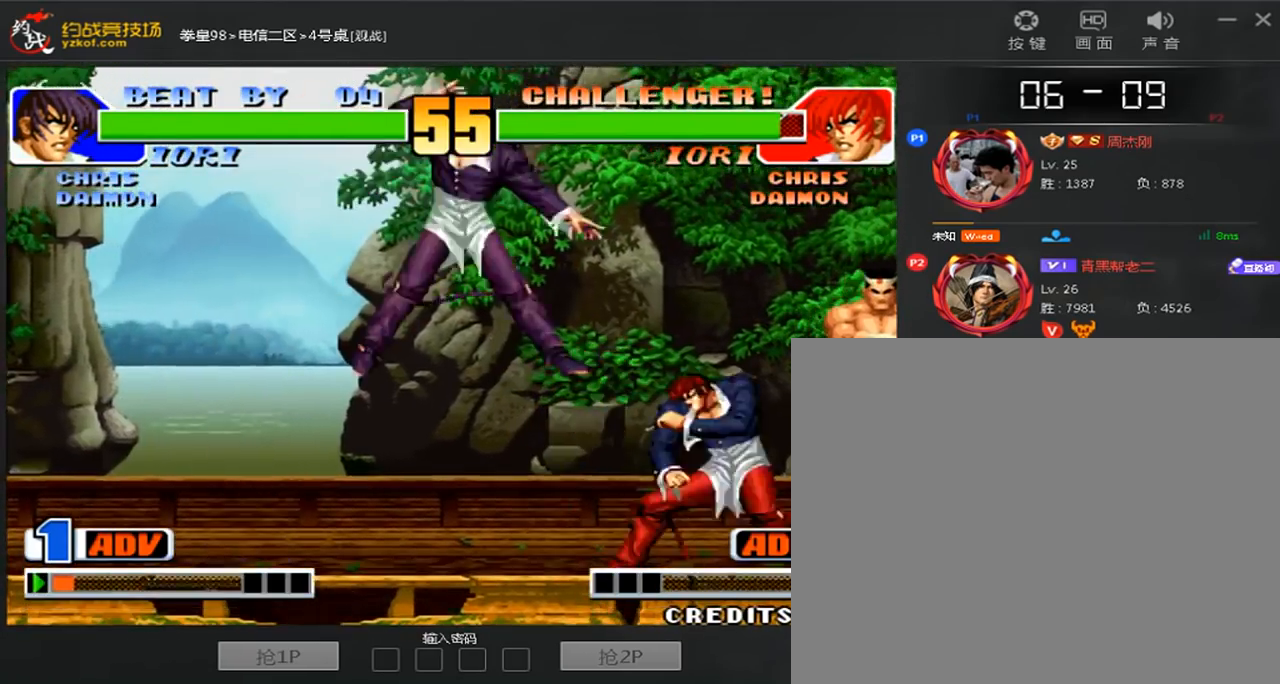
{"buttons": [], "left_stick": "down-right", "events": [[480, "left_stick", "down-right"]]}
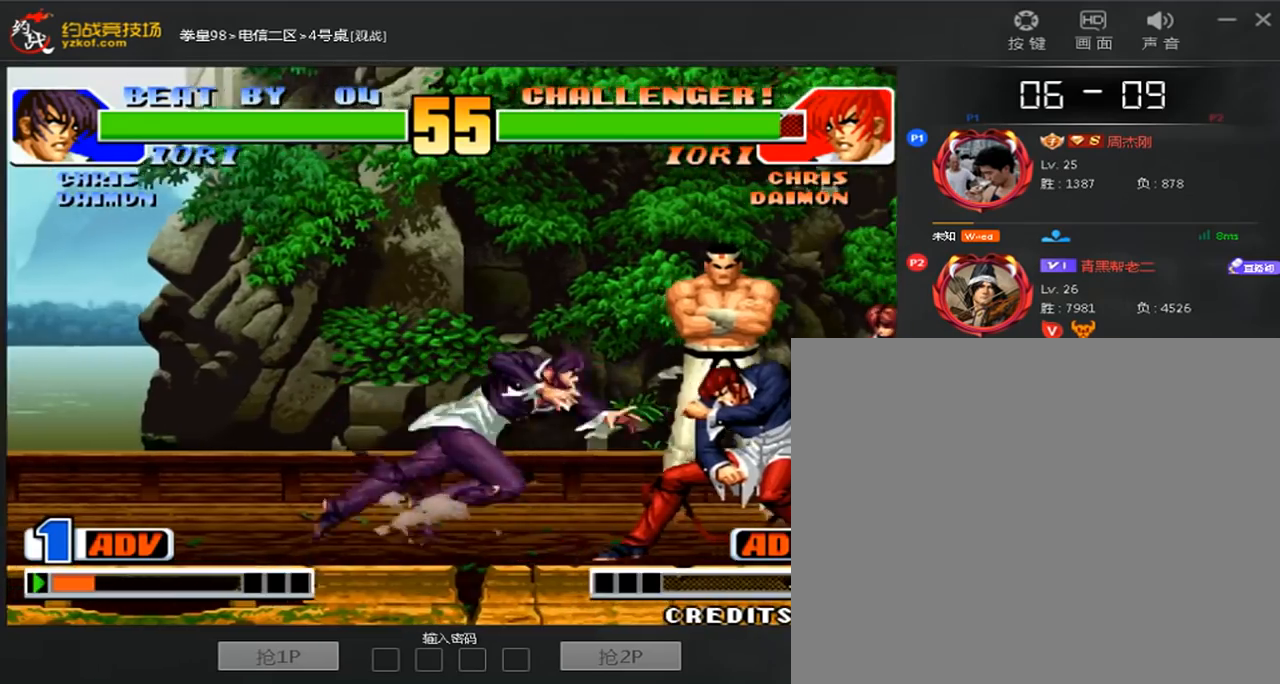
{"buttons": [], "left_stick": "right", "events": [[160, "C", "down"], [200, "left_stick", "left"], [240, "A", "down"], [280, "C", "up"], [440, "left_stick", "right"], [520, "A", "up"]]}
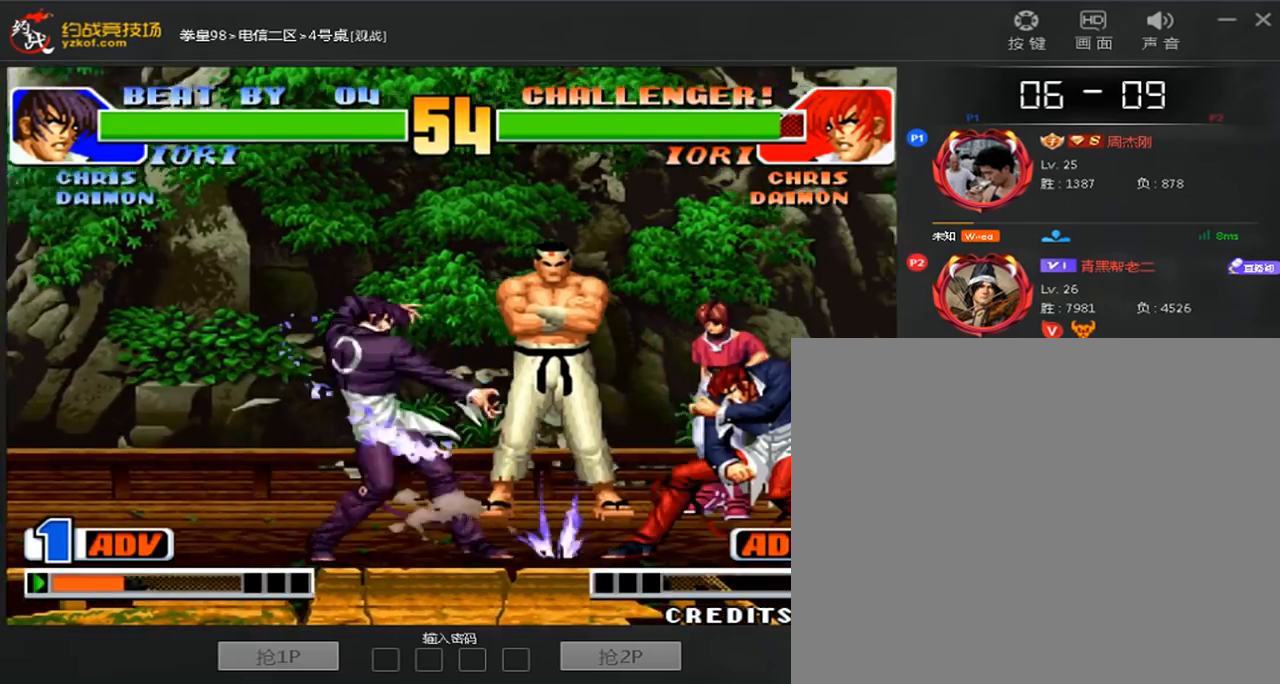
{"buttons": [], "left_stick": "center", "events": [[280, "left_stick", "center"]]}
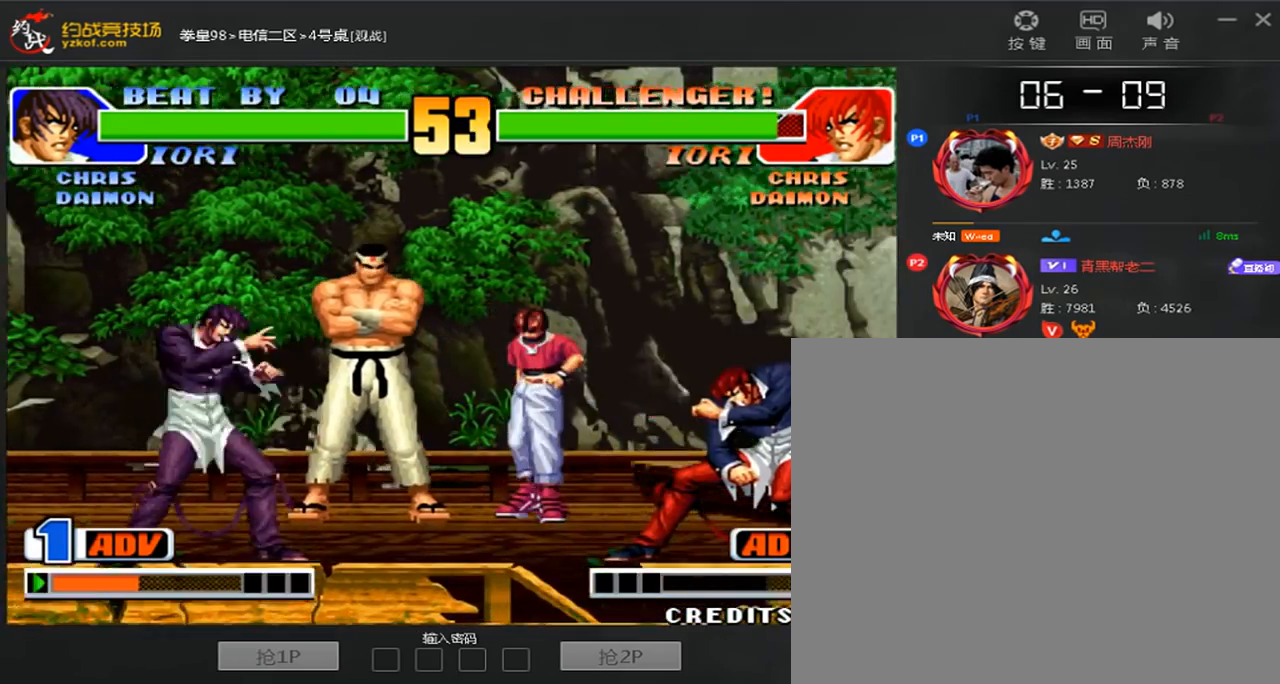
{"buttons": [], "left_stick": "down-right"}
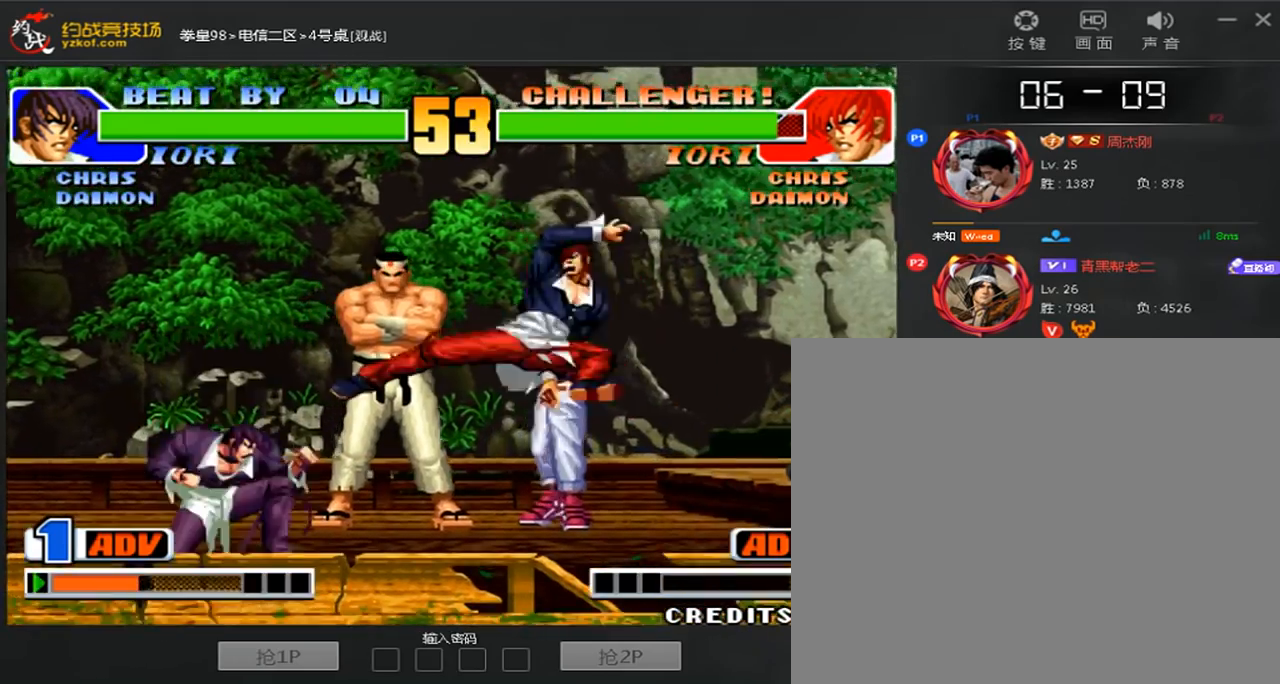
{"buttons": ["D"], "left_stick": "center", "events": [[40, "left_stick", "right"], [240, "left_stick", "up"], [320, "D", "down"], [320, "left_stick", "center"]]}
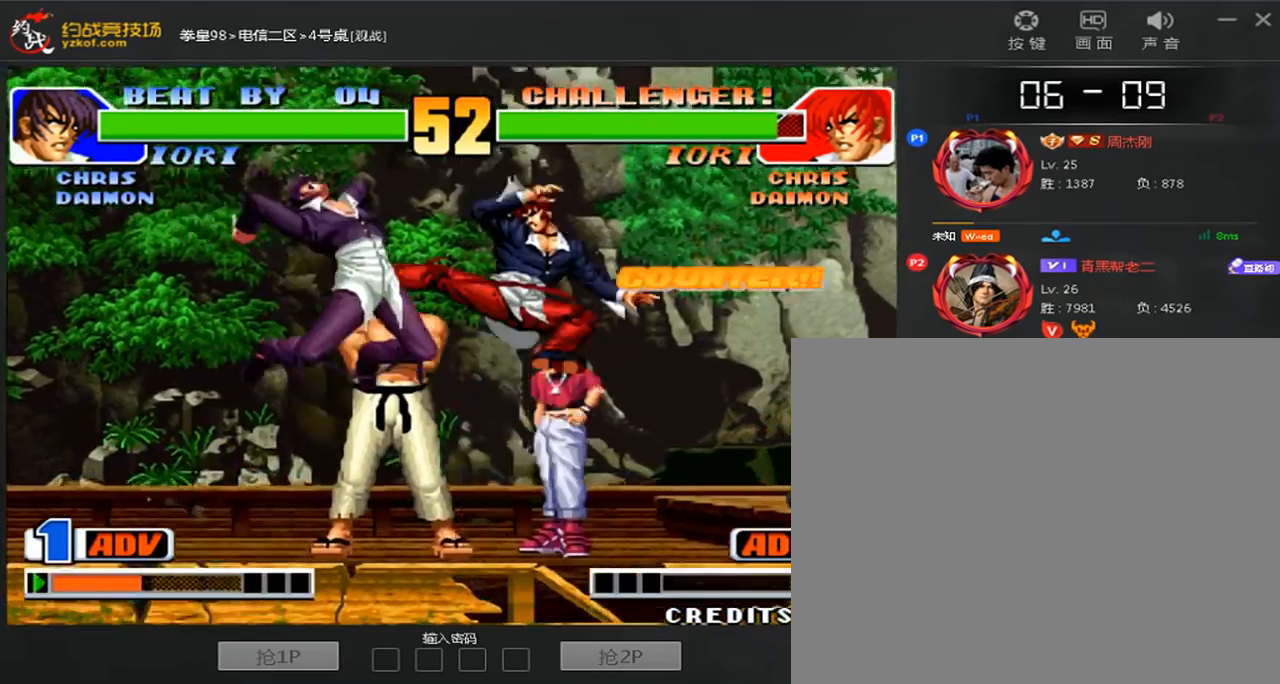
{"buttons": [], "left_stick": "left", "events": [[360, "D", "up"], [400, "left_stick", "left"]]}
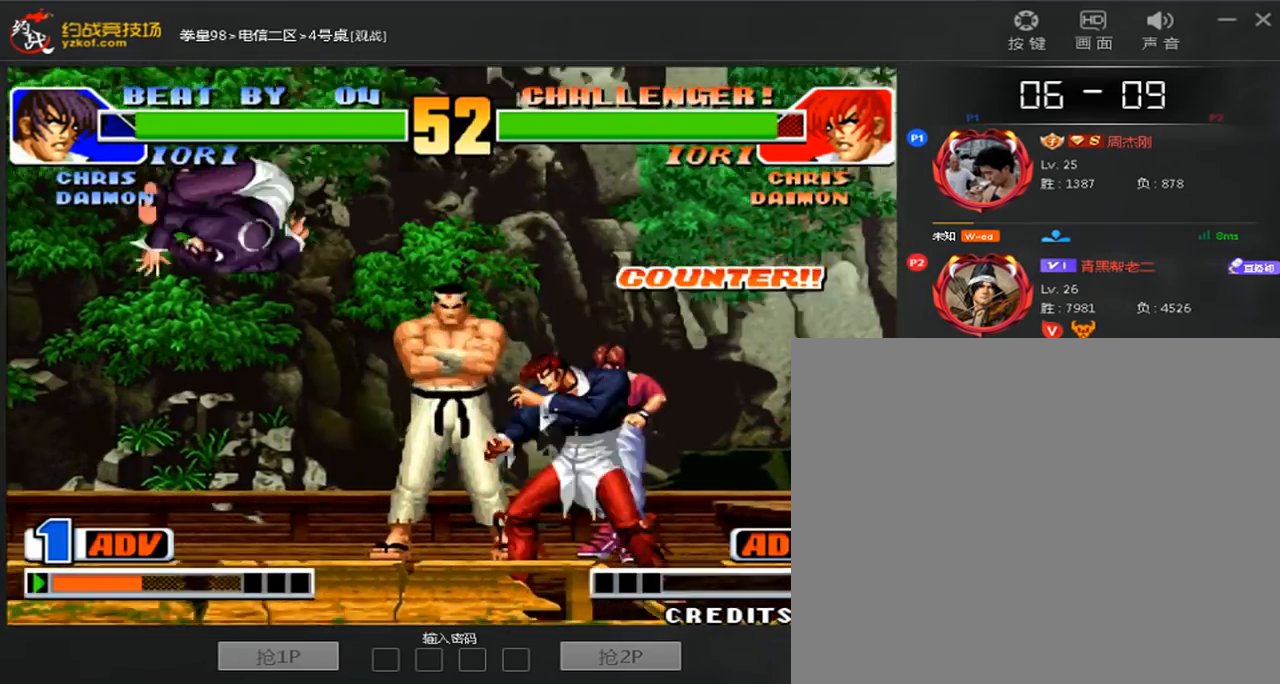
{"buttons": [], "left_stick": "center", "events": [[80, "left_stick", "center"], [200, "B", "down"], [360, "B", "up"]]}
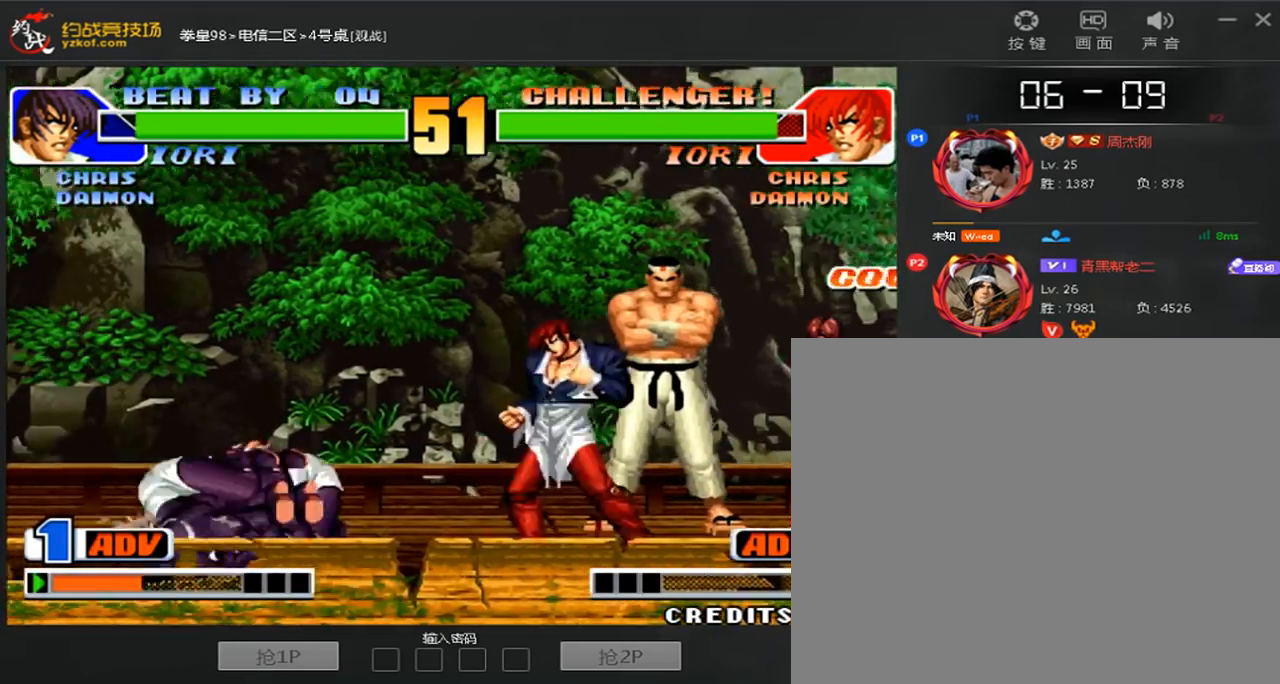
{"buttons": [], "left_stick": "center", "events": [[80, "D", "down"], [80, "left_stick", "left"], [240, "left_stick", "center"], [360, "D", "up"]]}
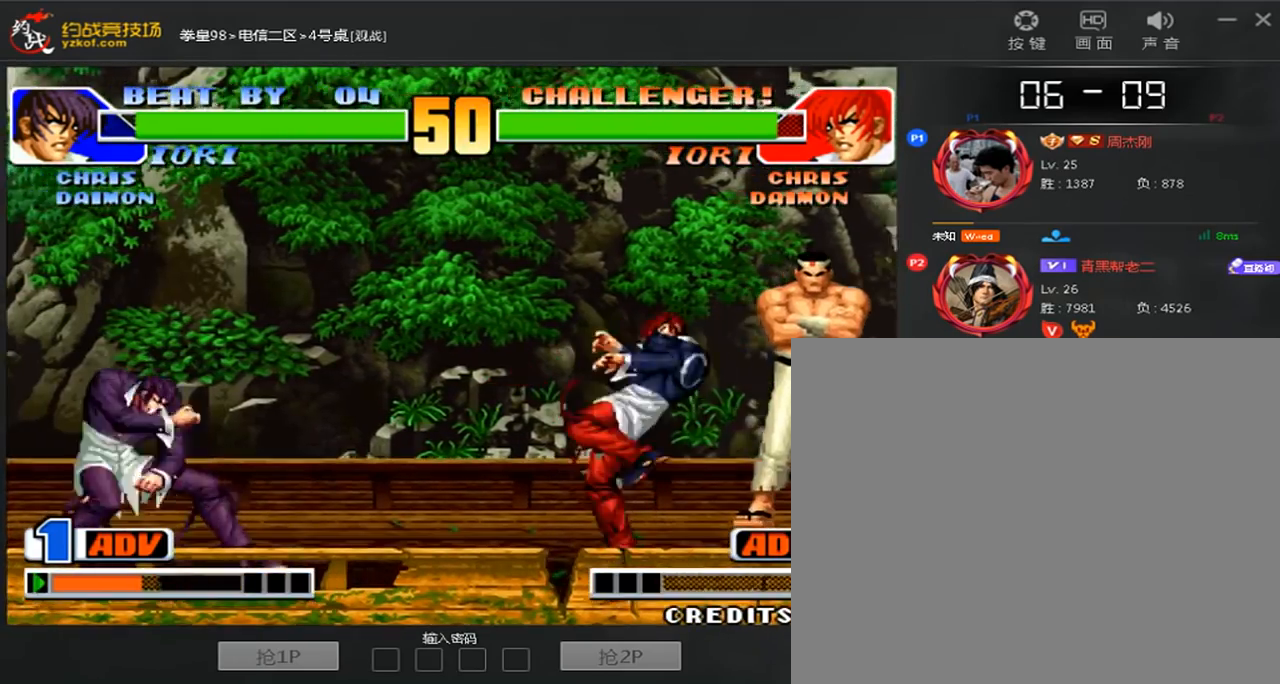
{"buttons": [], "left_stick": "left", "events": [[240, "left_stick", "left"]]}
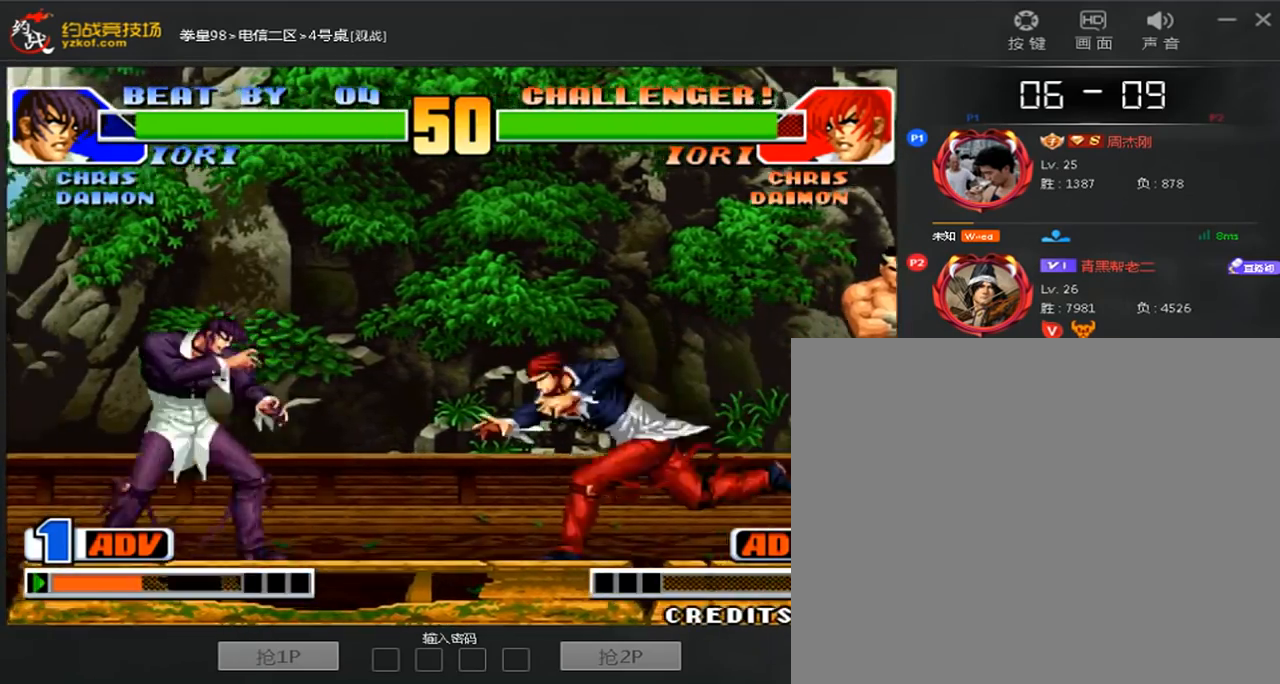
{"buttons": [], "left_stick": "center", "events": [[160, "C", "down"], [320, "C", "up"], [320, "left_stick", "down"], [400, "left_stick", "right"], [480, "left_stick", "center"]]}
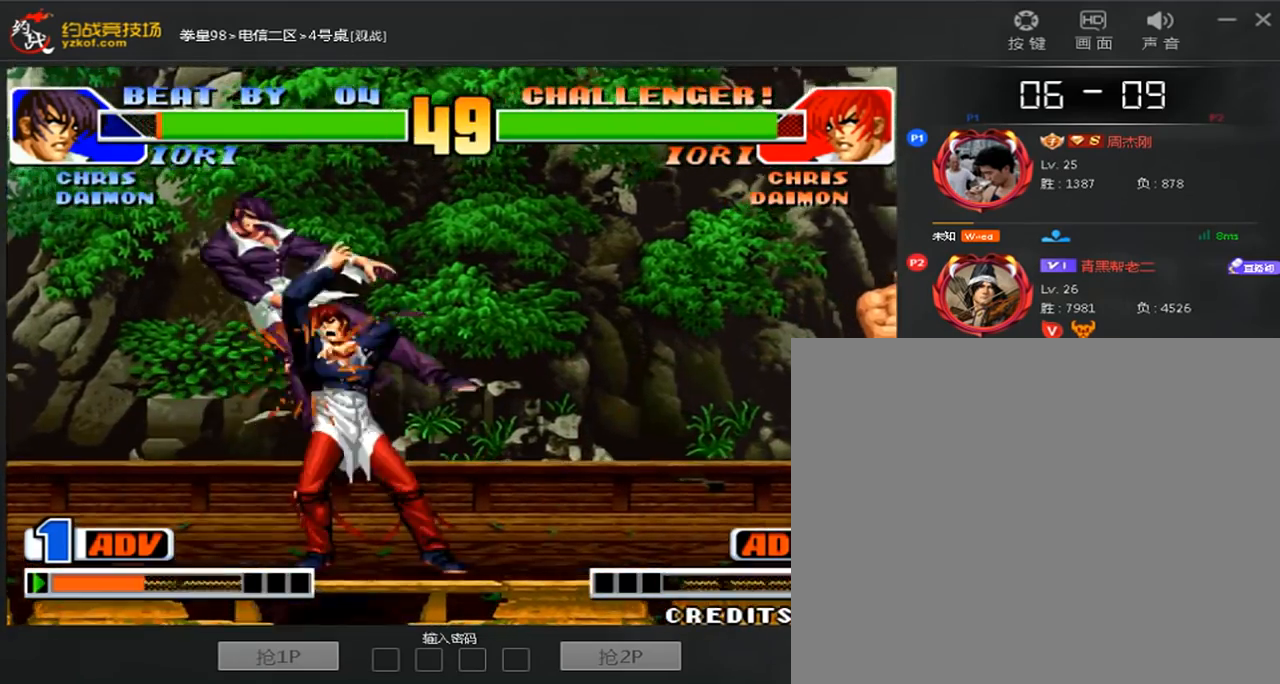
{"buttons": ["A"], "left_stick": "down-left", "events": [[240, "left_stick", "left"], [440, "A", "down"], [440, "left_stick", "down-left"]]}
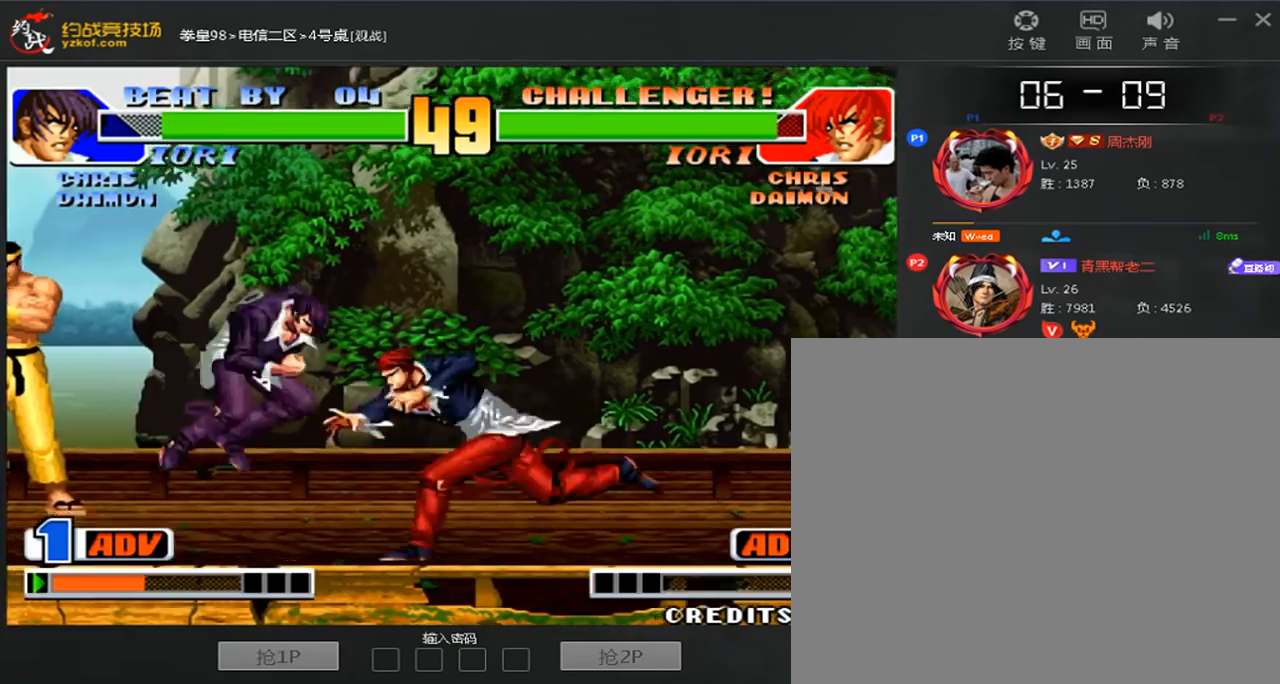
{"buttons": [], "left_stick": "center", "events": [[80, "A", "up"], [160, "left_stick", "right"], [240, "A", "down"], [360, "A", "up"], [400, "left_stick", "center"]]}
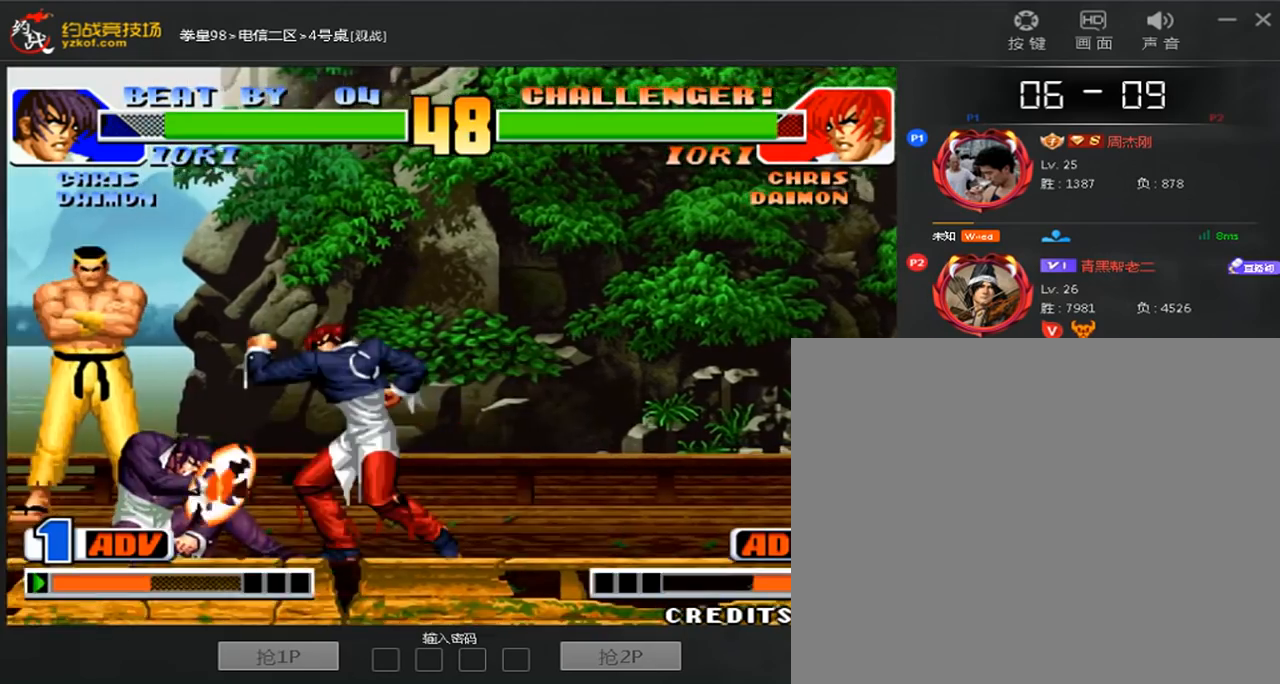
{"buttons": [], "left_stick": "down-right", "events": [[40, "left_stick", "right"], [320, "left_stick", "down-right"]]}
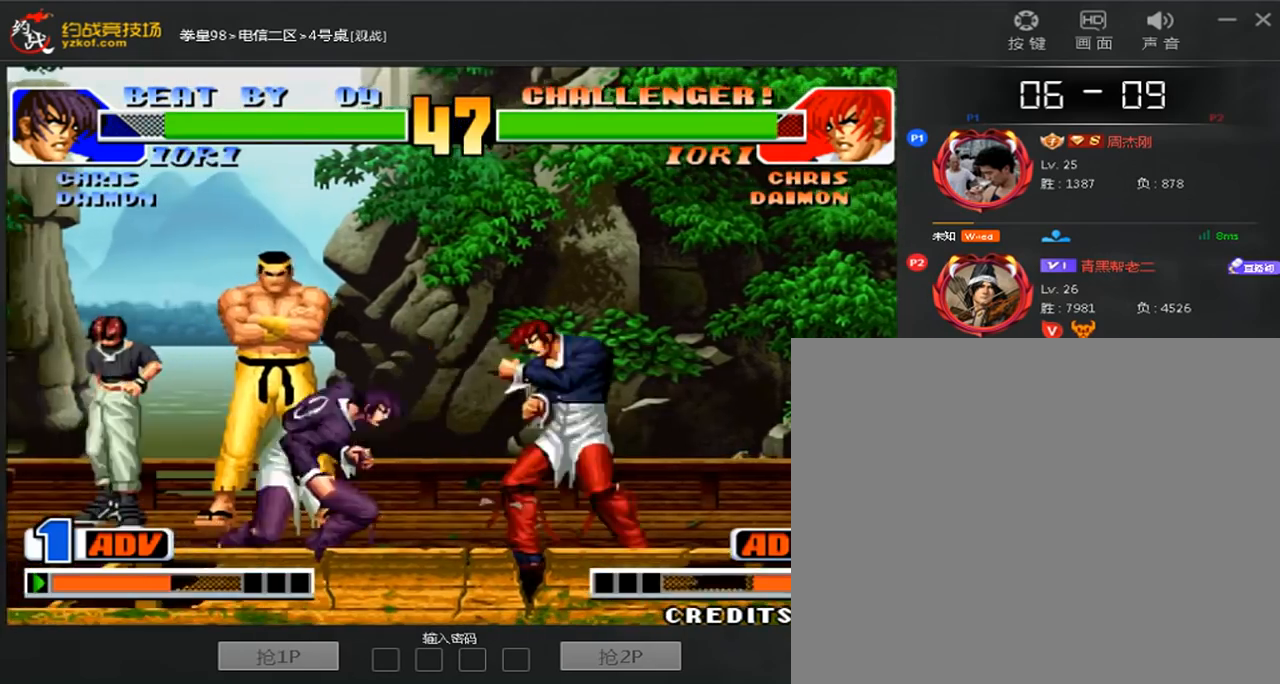
{"buttons": [], "left_stick": "left", "events": [[160, "left_stick", "right"], [440, "left_stick", "down"], [520, "left_stick", "left"]]}
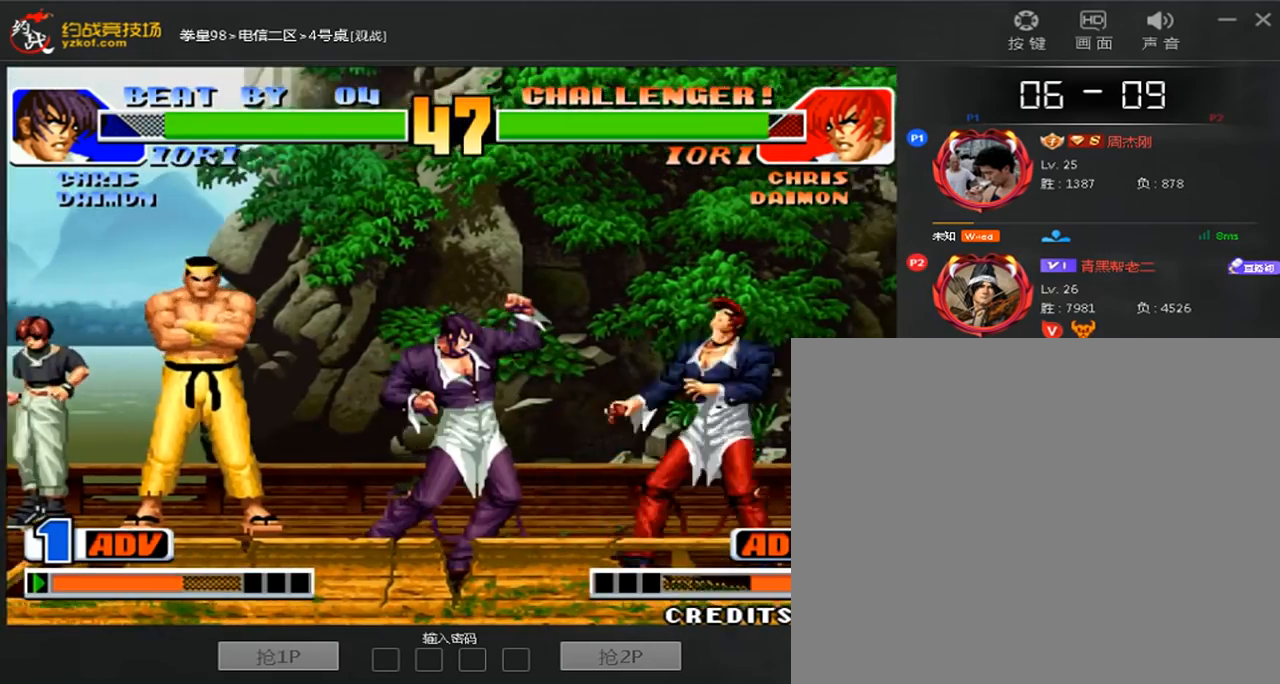
{"buttons": ["C"], "left_stick": "right", "events": [[40, "C", "down"], [160, "C", "up"], [160, "left_stick", "right"], [280, "C", "down"]]}
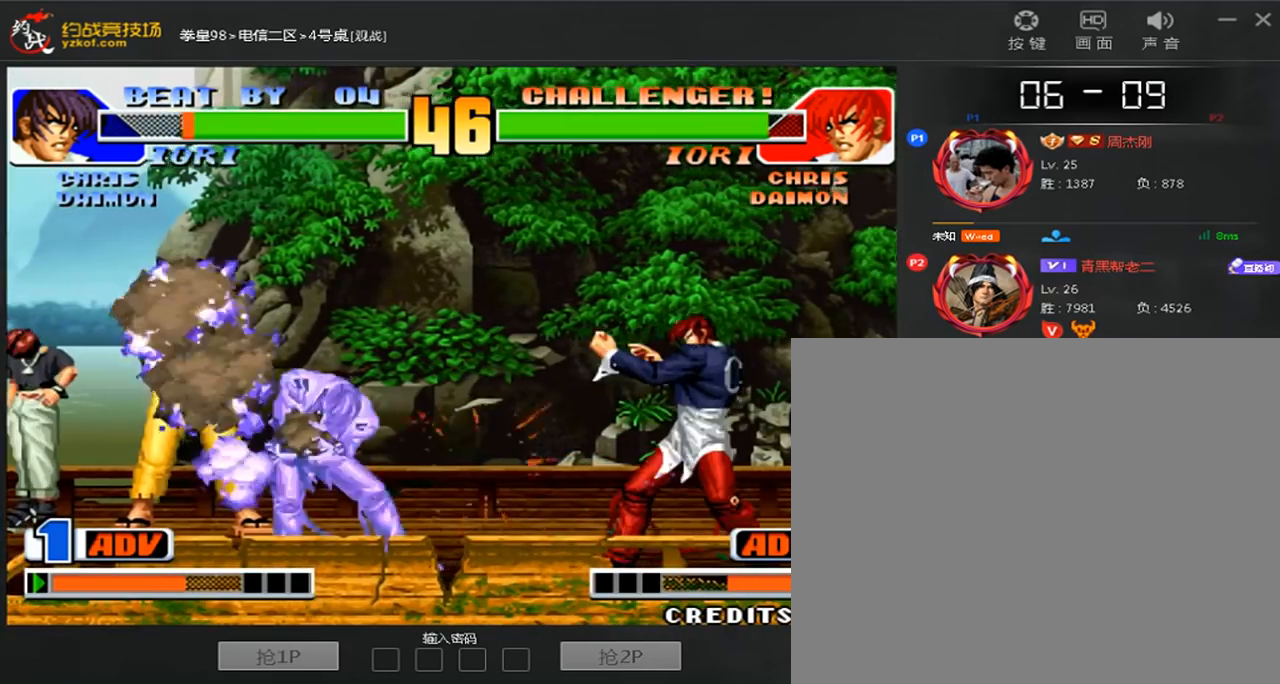
{"buttons": [], "left_stick": "center", "events": [[160, "C", "up"], [160, "left_stick", "center"], [400, "left_stick", "left"], [520, "left_stick", "center"]]}
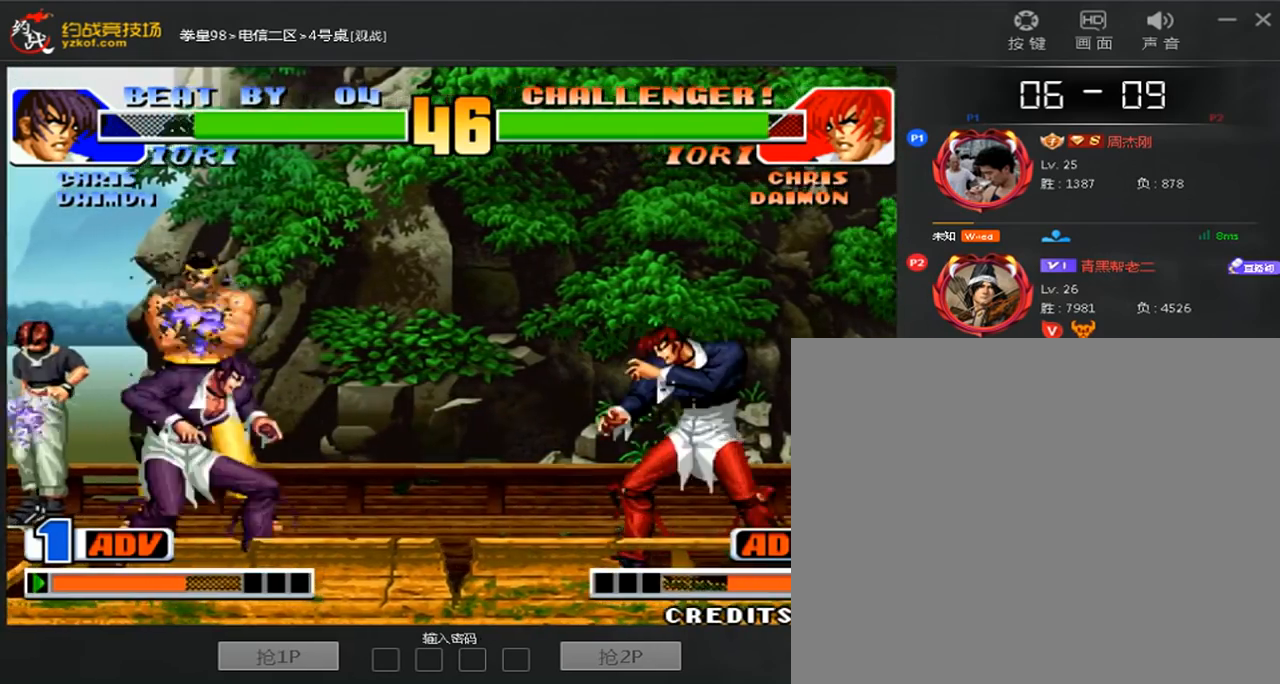
{"buttons": [], "left_stick": "right"}
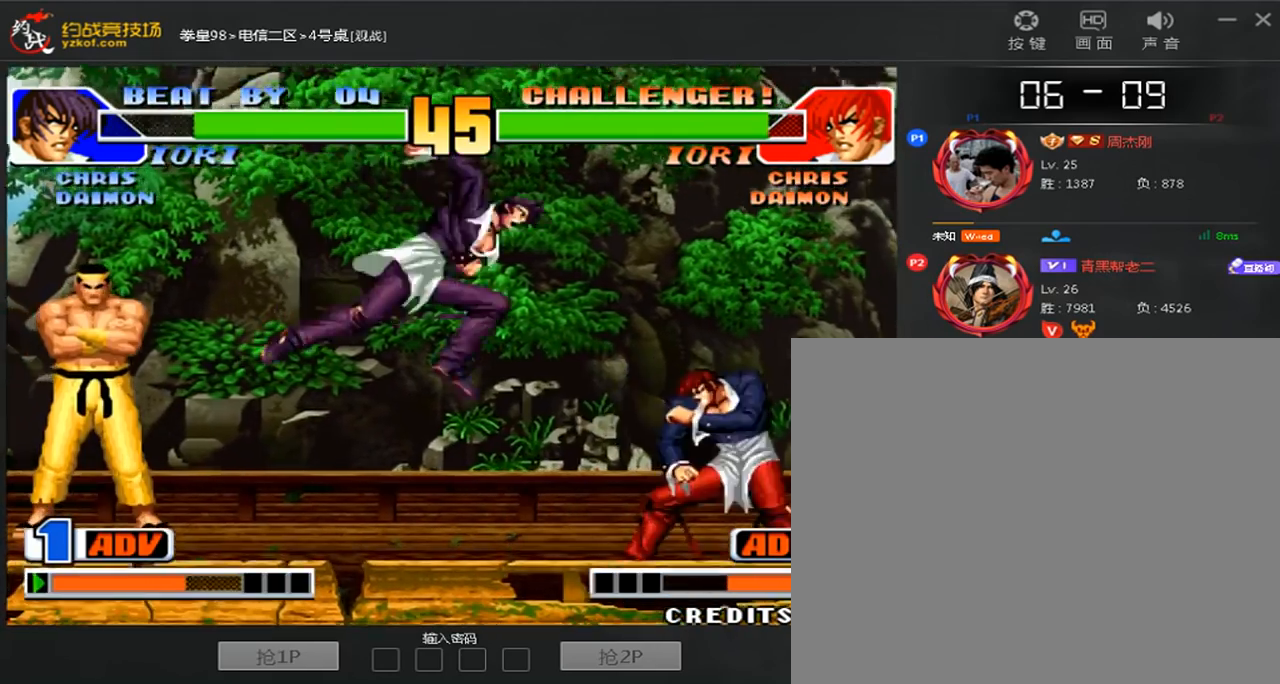
{"buttons": [], "left_stick": "right", "events": []}
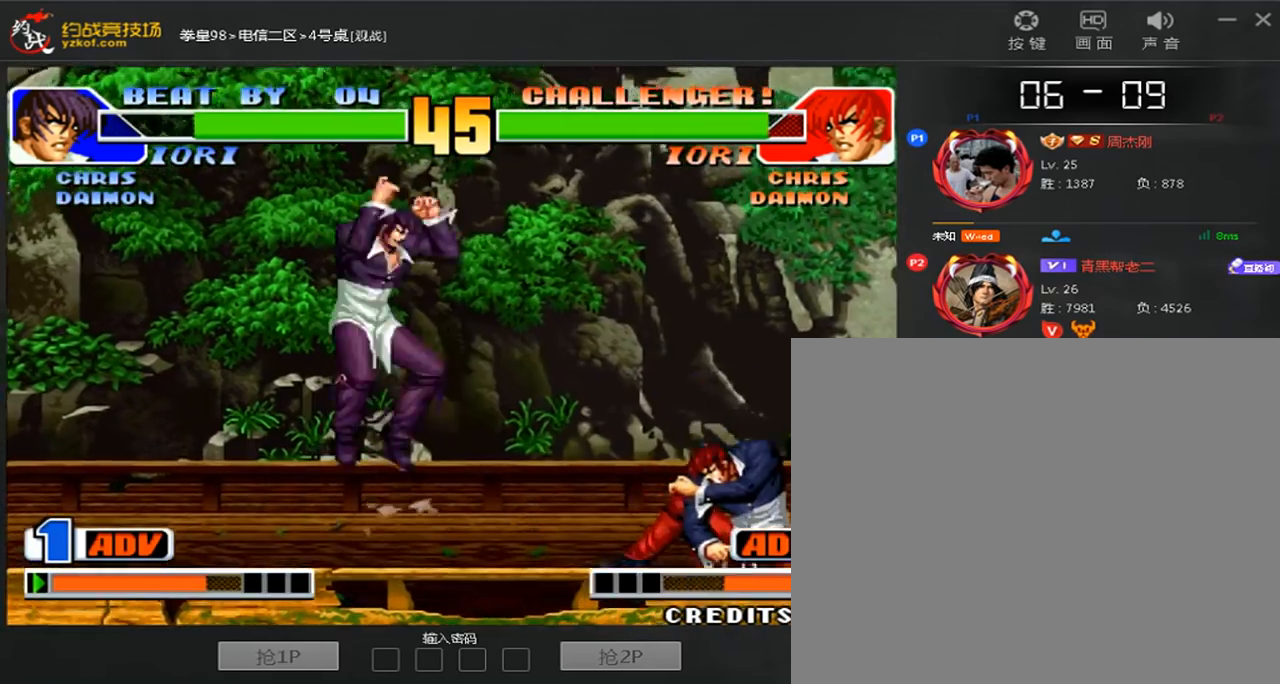
{"buttons": ["B"], "left_stick": "down-right", "events": [[80, "left_stick", "down-right"], [200, "B", "down"]]}
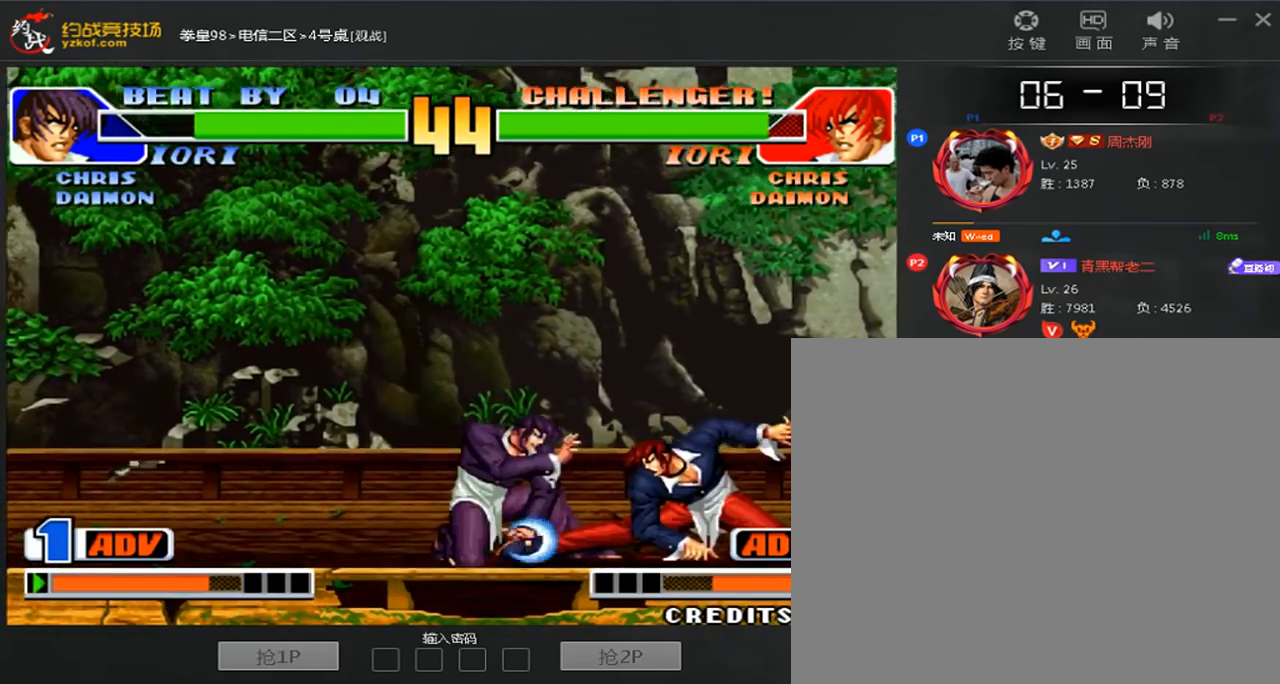
{"buttons": [], "left_stick": "up", "events": [[40, "A", "down"], [200, "B", "up"], [240, "left_stick", "down"], [280, "A", "up"], [360, "left_stick", "center"], [520, "left_stick", "up"]]}